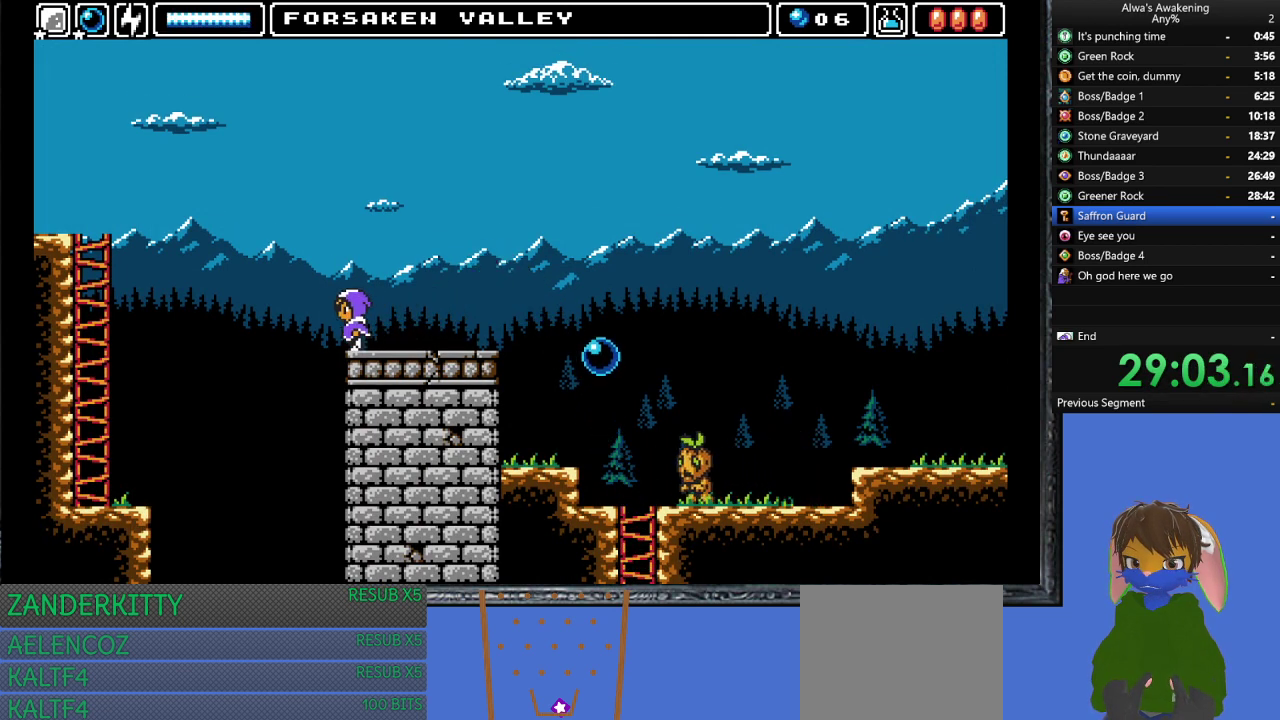
Gameplay with a controller (PlayStation layout); each line is a JSON object with the inputs held at the frame after it. "events" lists button and stick changes between this image and that frame as [ms after this image, input, new state], when the widget could be followed in between. Not read: right_stick.
{"buttons": ["CROSS", "SQUARE", "DPAD_LEFT"], "left_stick": "center", "events": [[33, "DPAD_LEFT", "up"], [67, "CROSS", "down"], [67, "SQUARE", "down"], [367, "DPAD_LEFT", "down"], [433, "DPAD_UP", "up"]]}
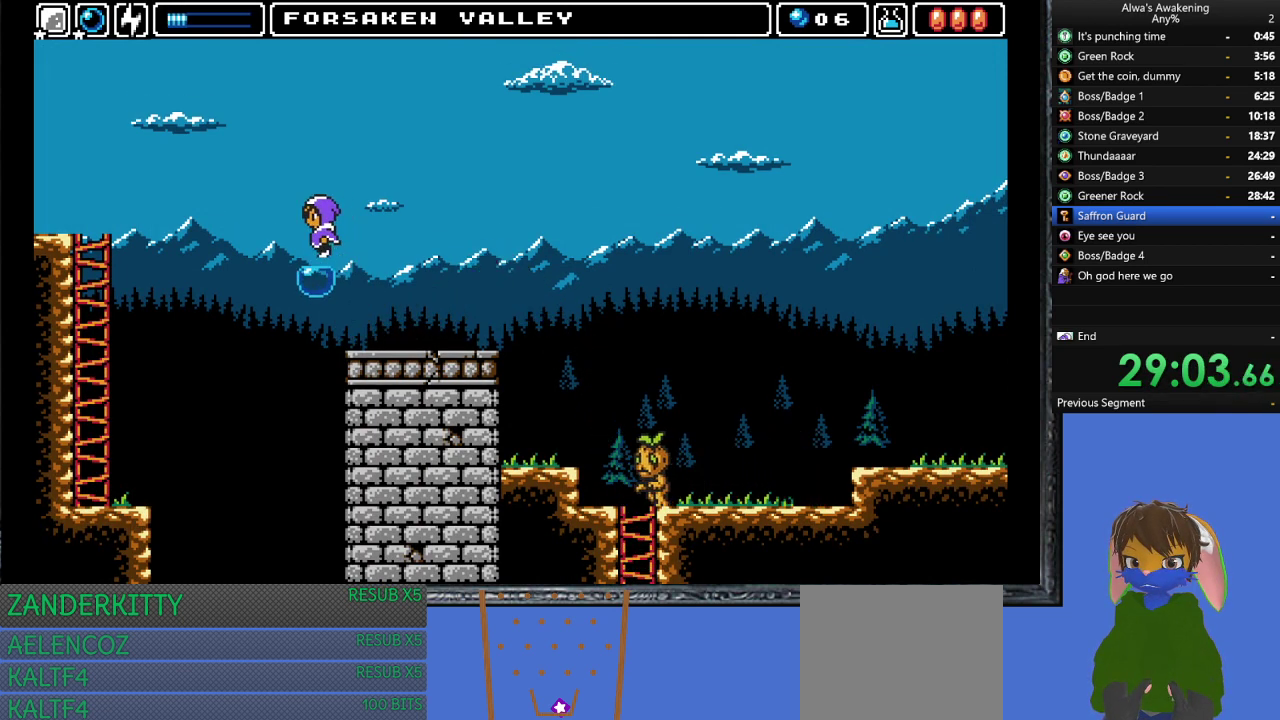
{"buttons": ["CROSS", "DPAD_LEFT"], "left_stick": "center", "events": [[100, "CROSS", "up"], [100, "DPAD_LEFT", "up"], [100, "SQUARE", "up"], [333, "DPAD_LEFT", "down"], [400, "CROSS", "down"]]}
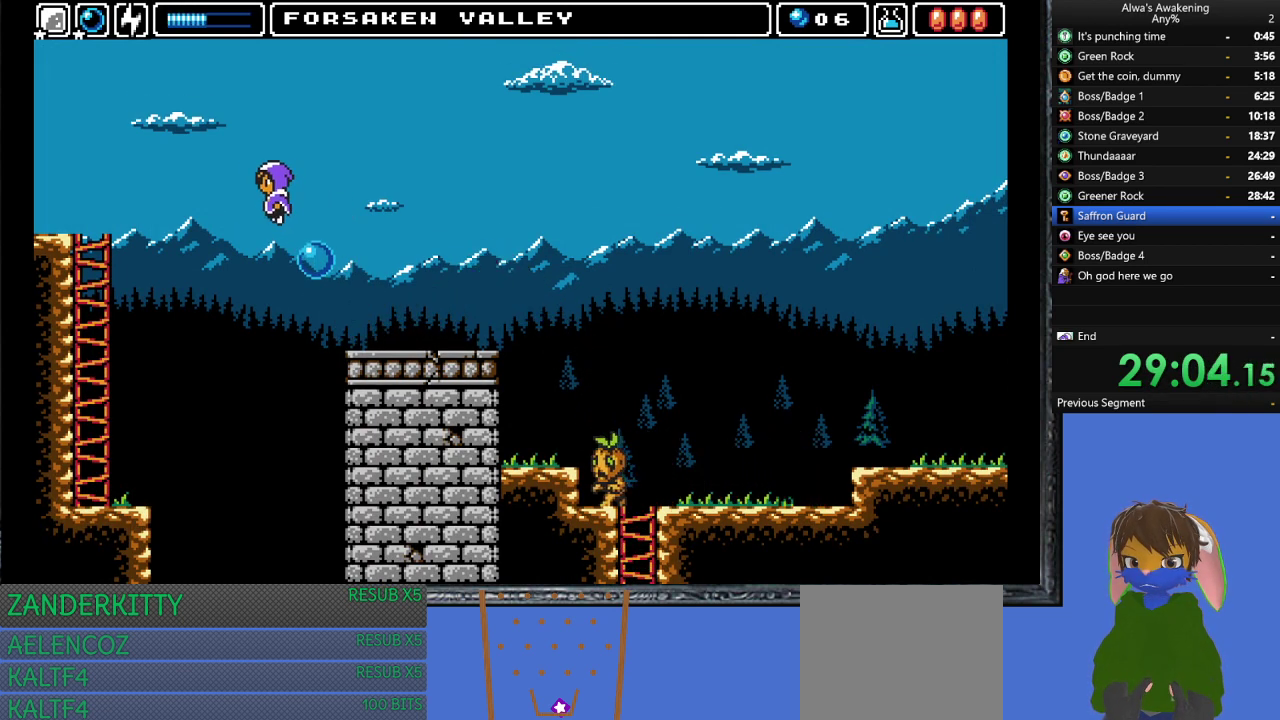
{"buttons": ["CROSS", "DPAD_LEFT"], "left_stick": "center", "events": []}
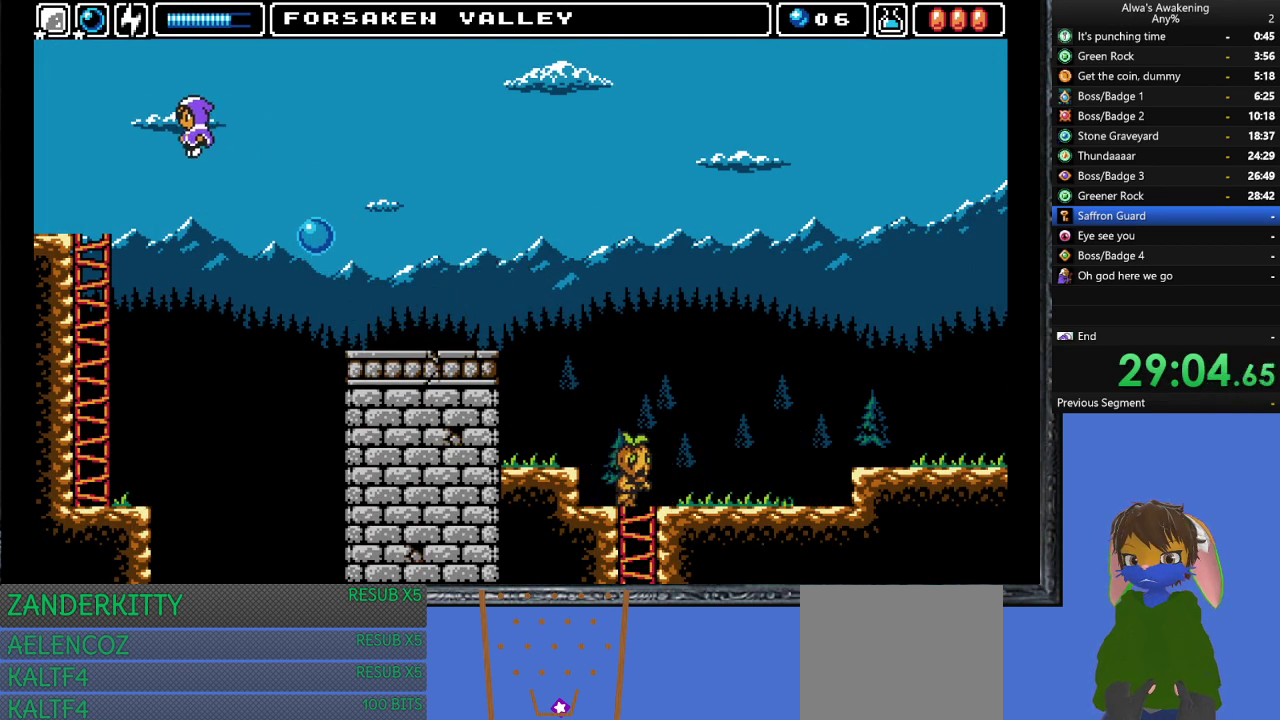
{"buttons": ["DPAD_UP", "DPAD_LEFT"], "left_stick": "center", "events": [[167, "DPAD_UP", "down"], [200, "CROSS", "up"]]}
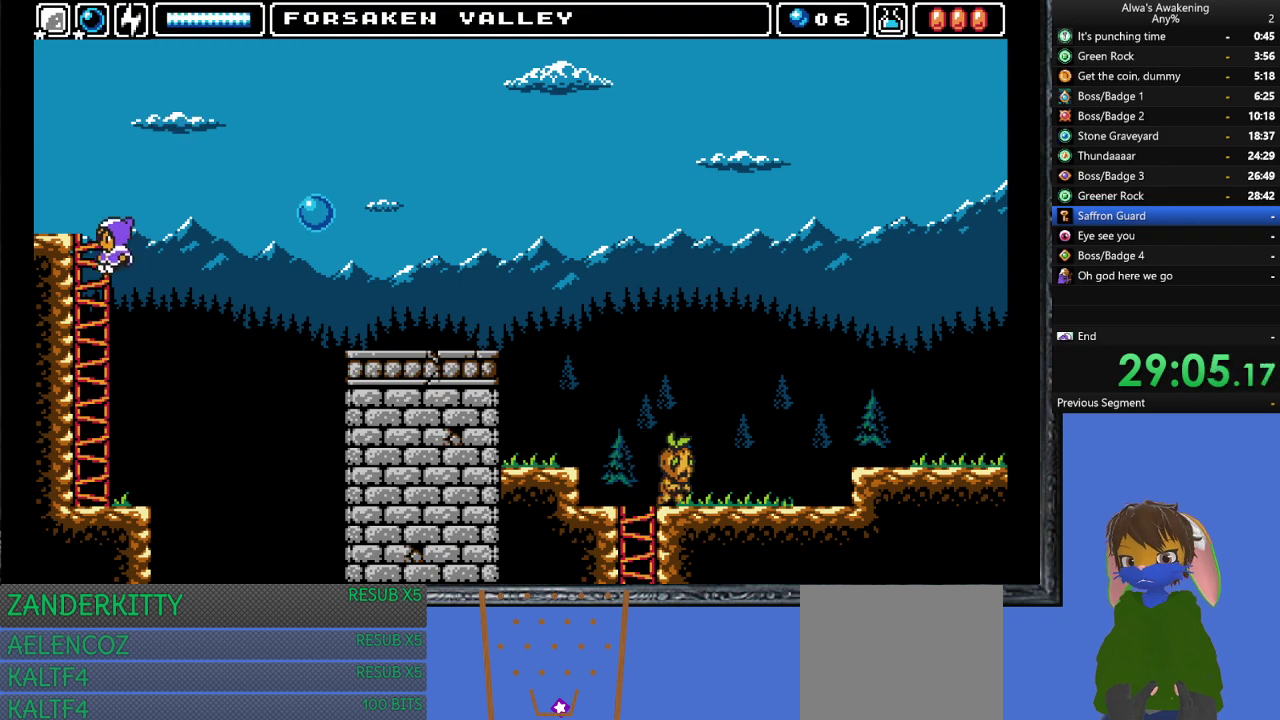
{"buttons": ["DPAD_UP", "DPAD_LEFT"], "left_stick": "center", "events": []}
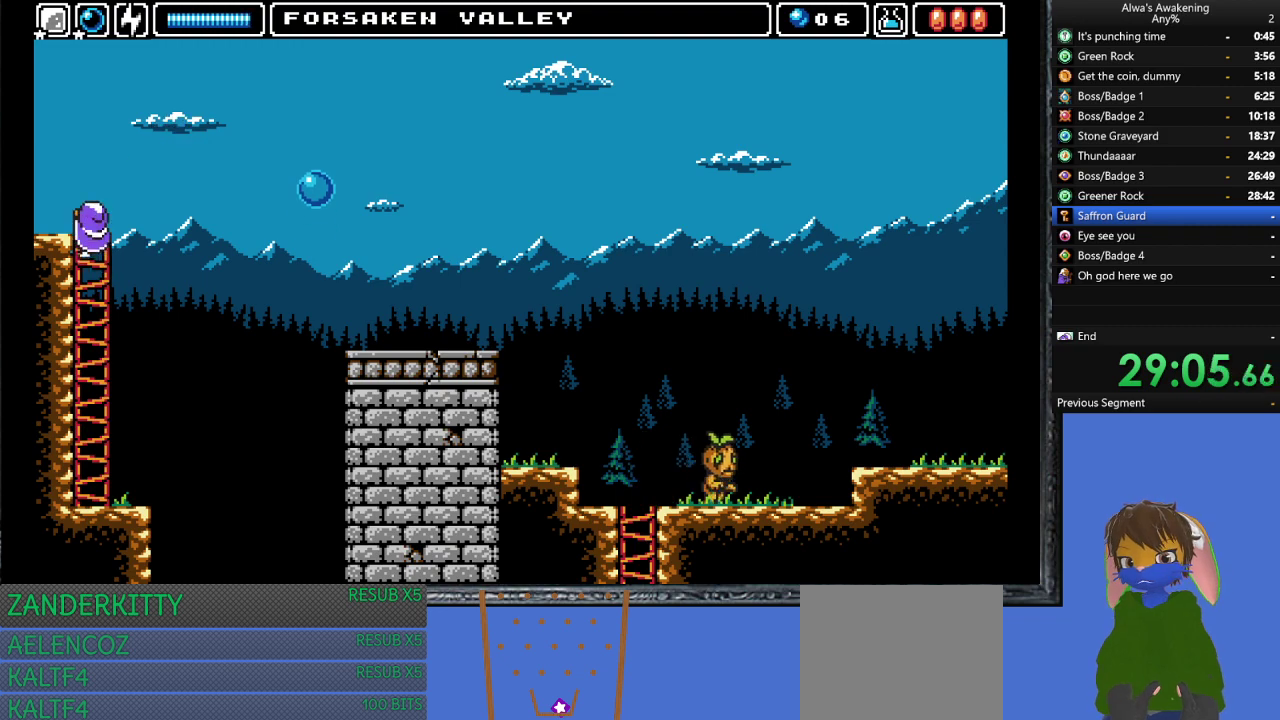
{"buttons": ["DPAD_LEFT"], "left_stick": "center", "events": [[333, "DPAD_UP", "up"]]}
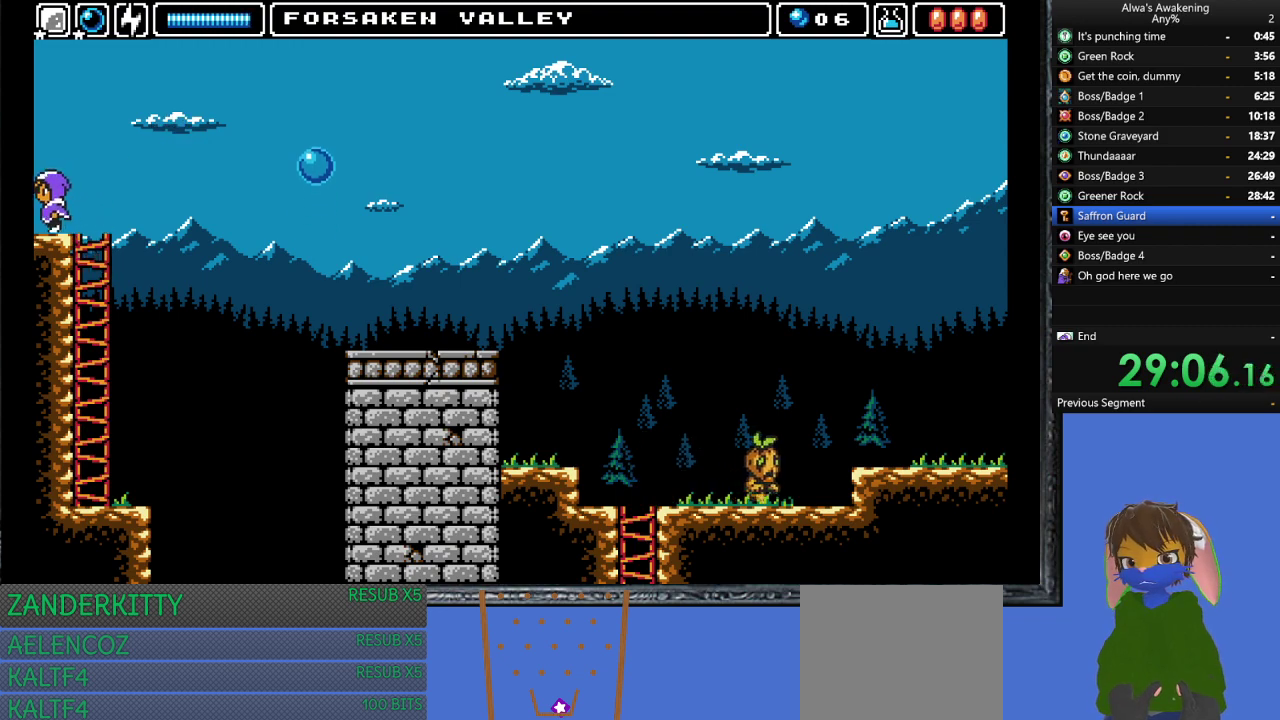
{"buttons": [], "left_stick": "center", "events": [[433, "DPAD_LEFT", "up"]]}
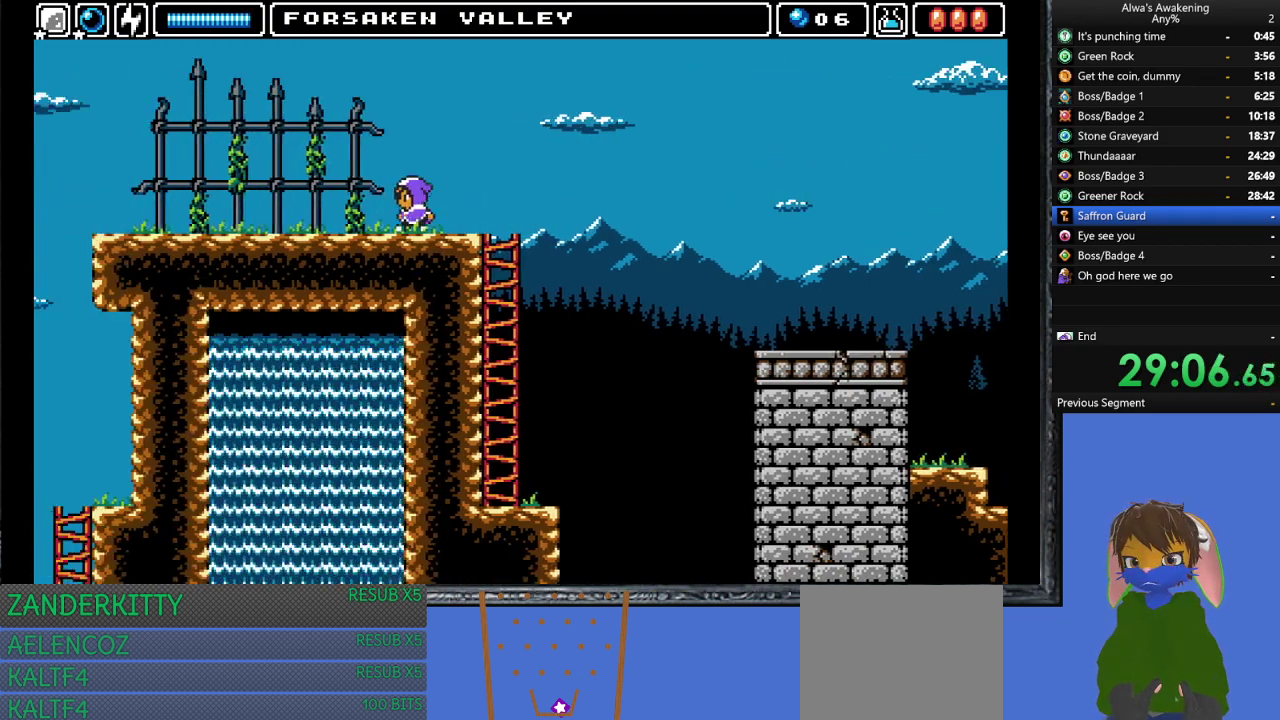
{"buttons": ["DPAD_LEFT"], "left_stick": "center", "events": [[33, "DPAD_LEFT", "down"]]}
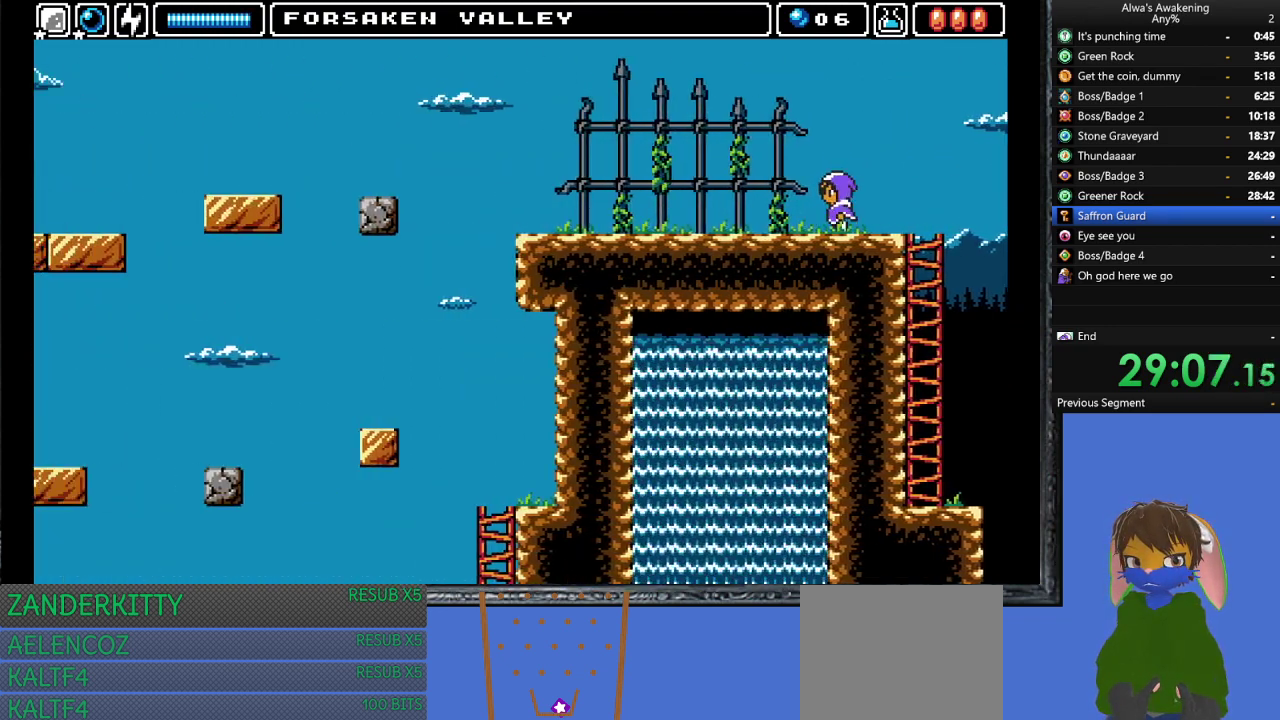
{"buttons": ["DPAD_LEFT"], "left_stick": "center", "events": []}
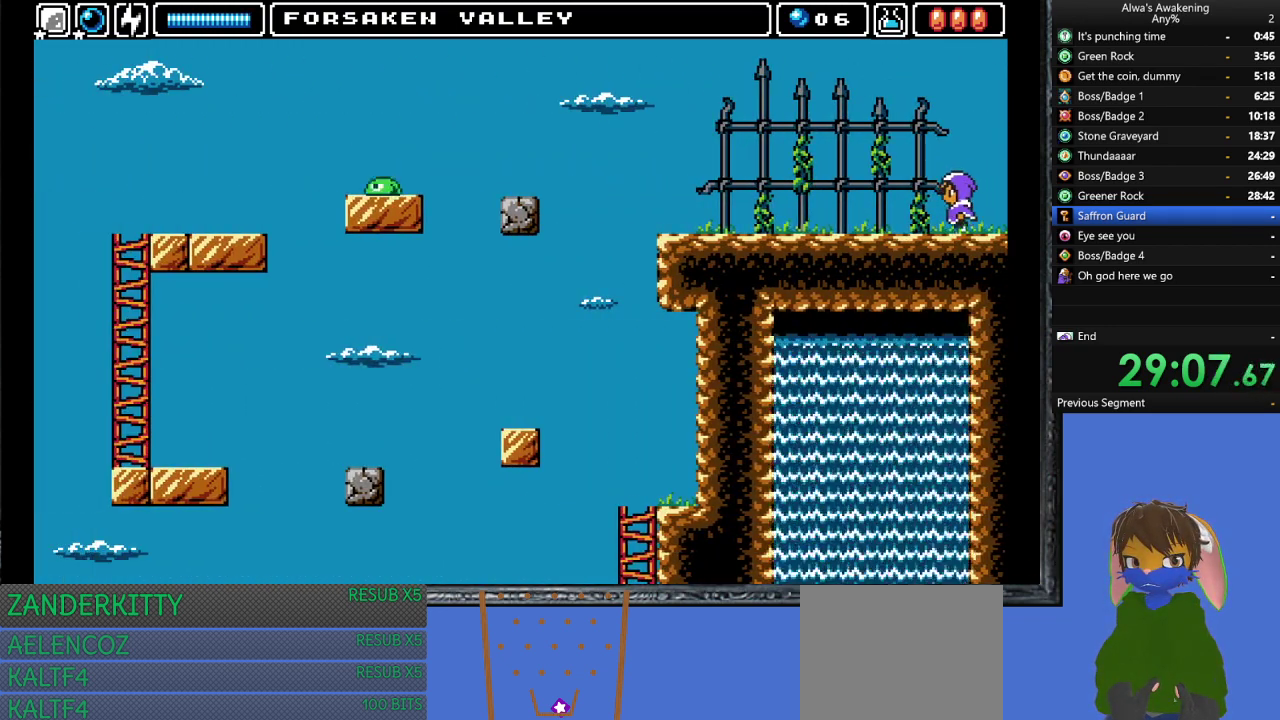
{"buttons": ["DPAD_LEFT"], "left_stick": "center", "events": [[367, "CROSS", "down"], [467, "CROSS", "up"]]}
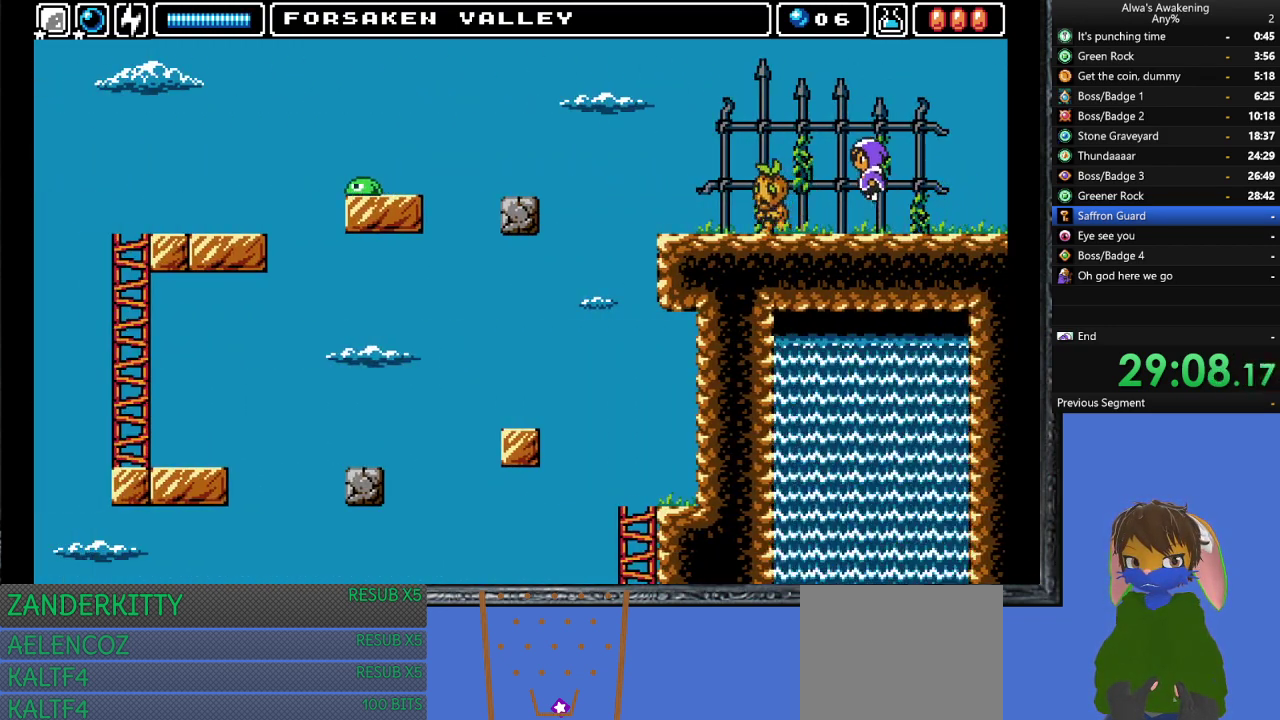
{"buttons": ["DPAD_LEFT"], "left_stick": "center", "events": [[233, "SQUARE", "down"], [300, "SQUARE", "up"]]}
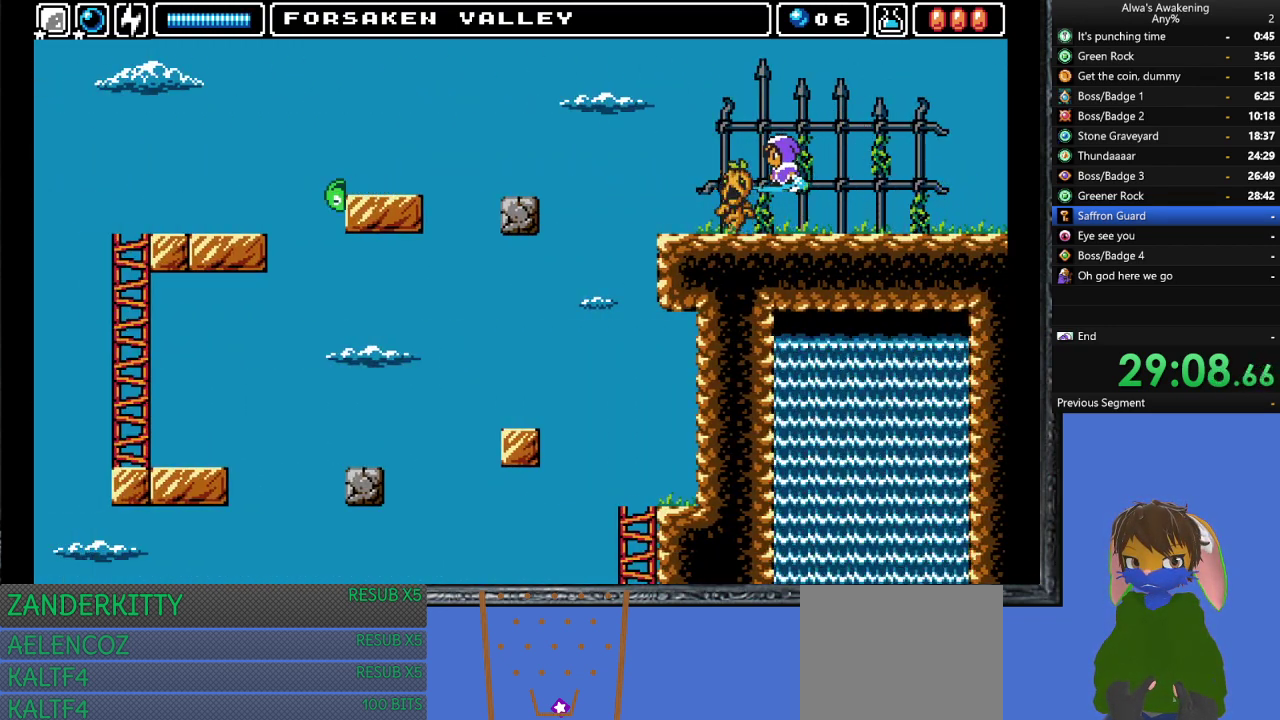
{"buttons": ["DPAD_LEFT"], "left_stick": "center", "events": []}
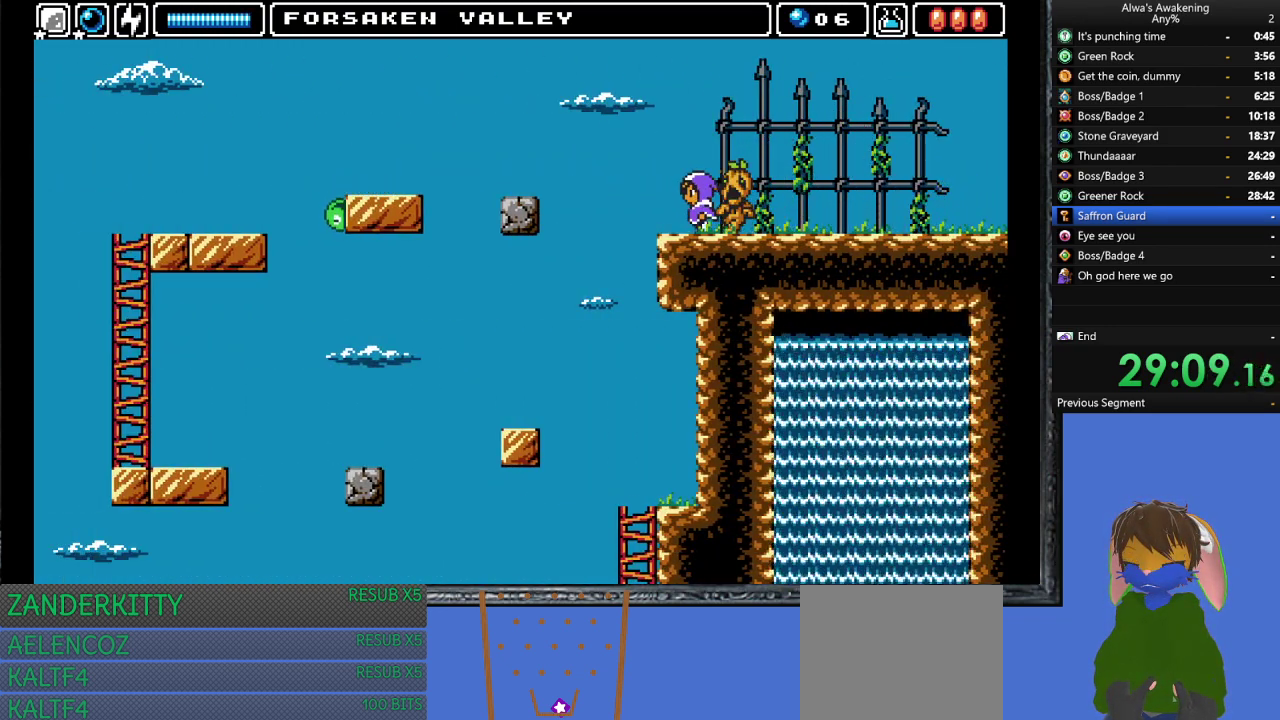
{"buttons": ["DPAD_LEFT"], "left_stick": "center", "events": [[200, "CROSS", "down"], [467, "CROSS", "up"]]}
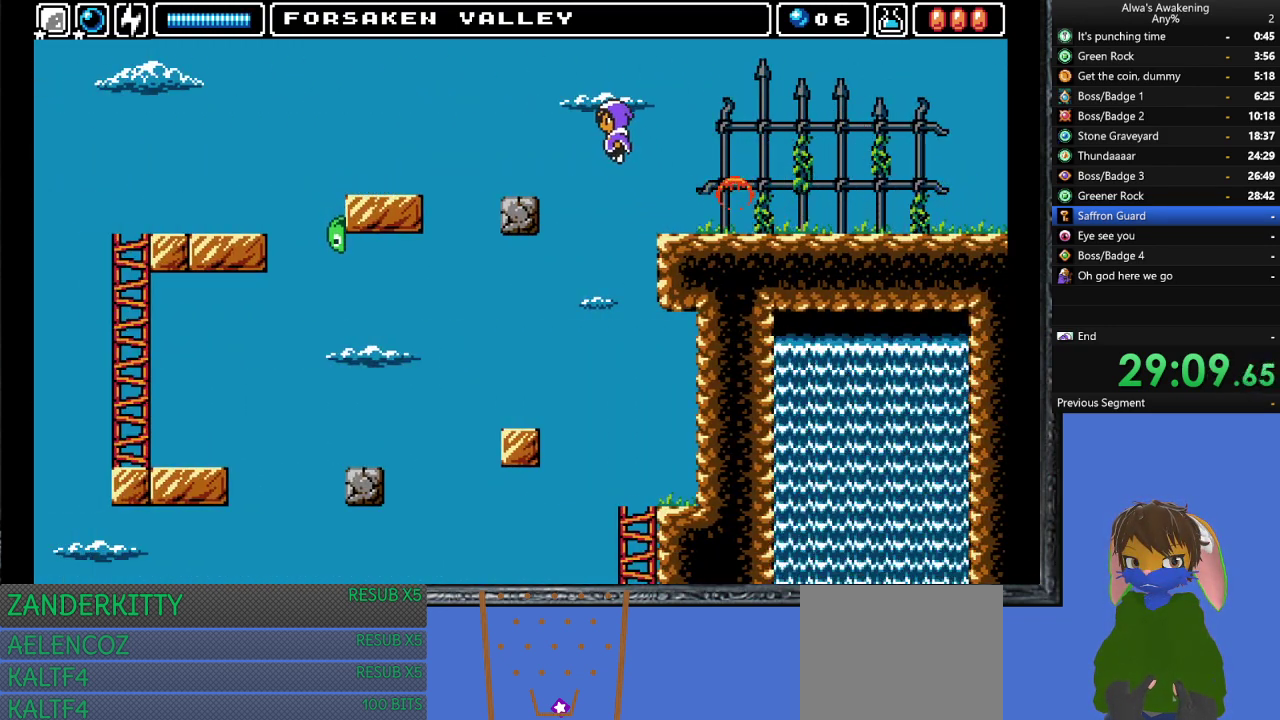
{"buttons": ["DPAD_LEFT"], "left_stick": "center", "events": []}
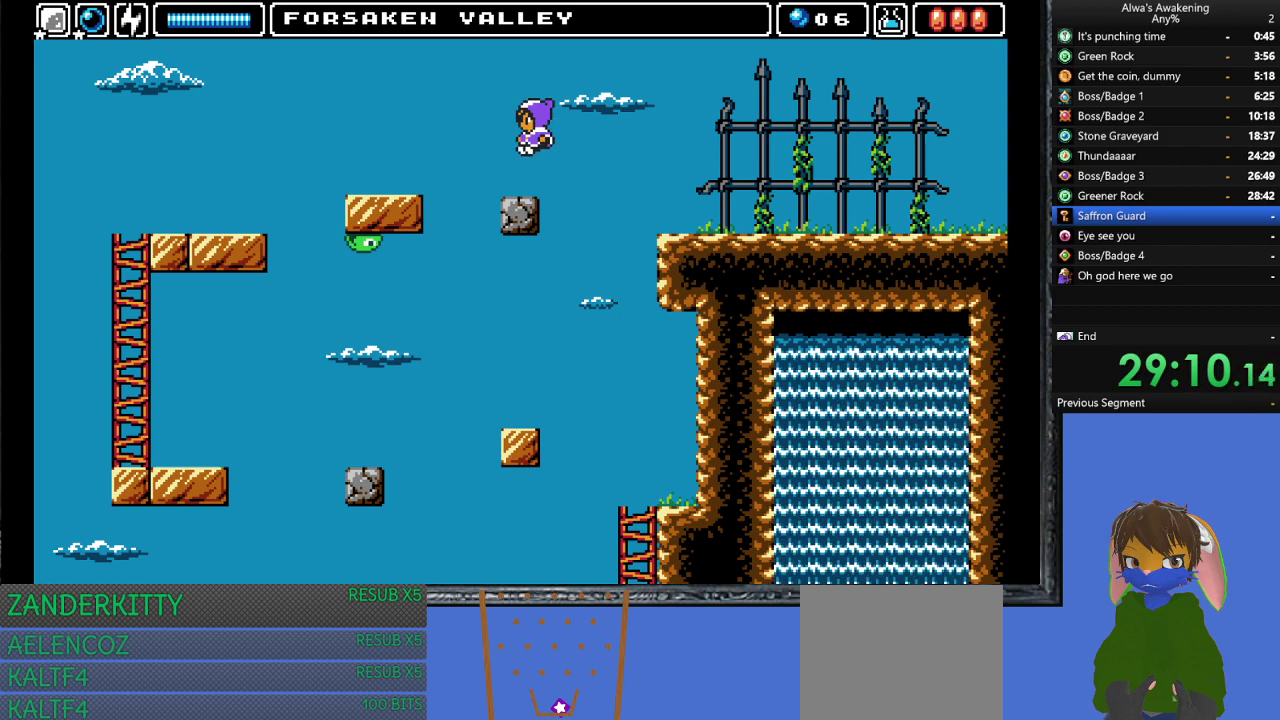
{"buttons": ["DPAD_LEFT"], "left_stick": "center", "events": [[200, "CROSS", "down"], [267, "CROSS", "up"]]}
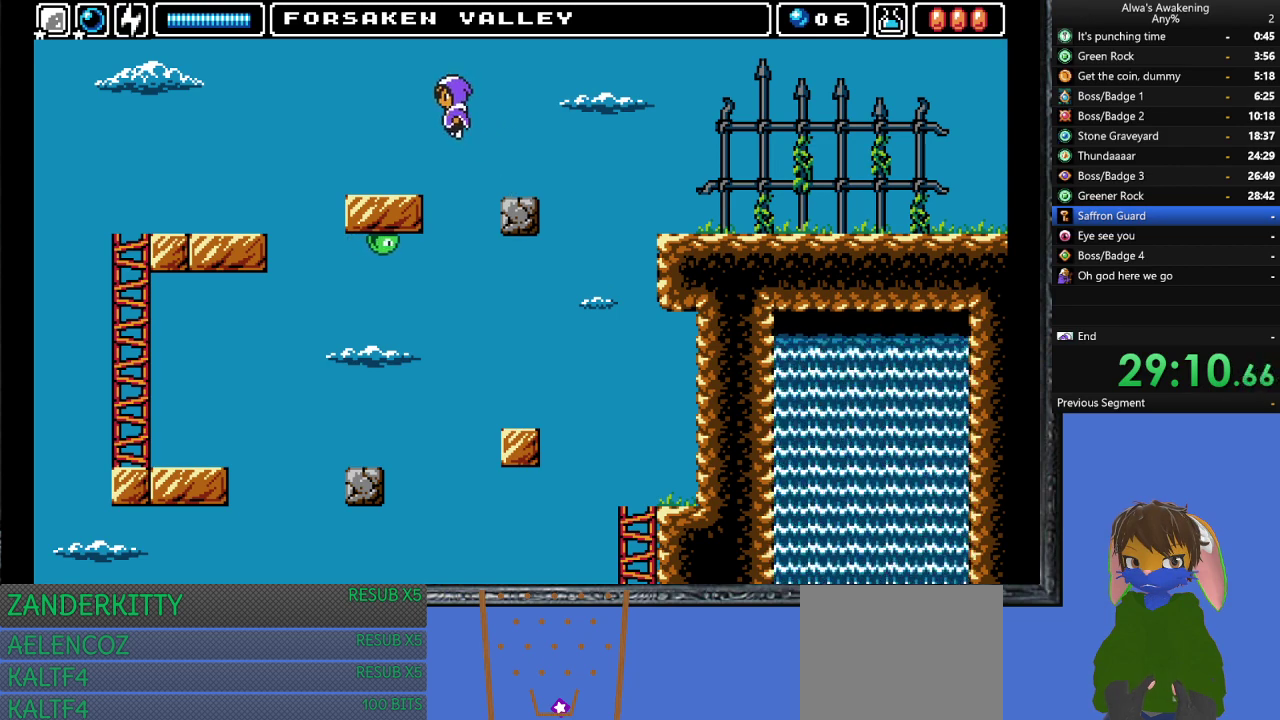
{"buttons": ["DPAD_LEFT"], "left_stick": "center", "events": []}
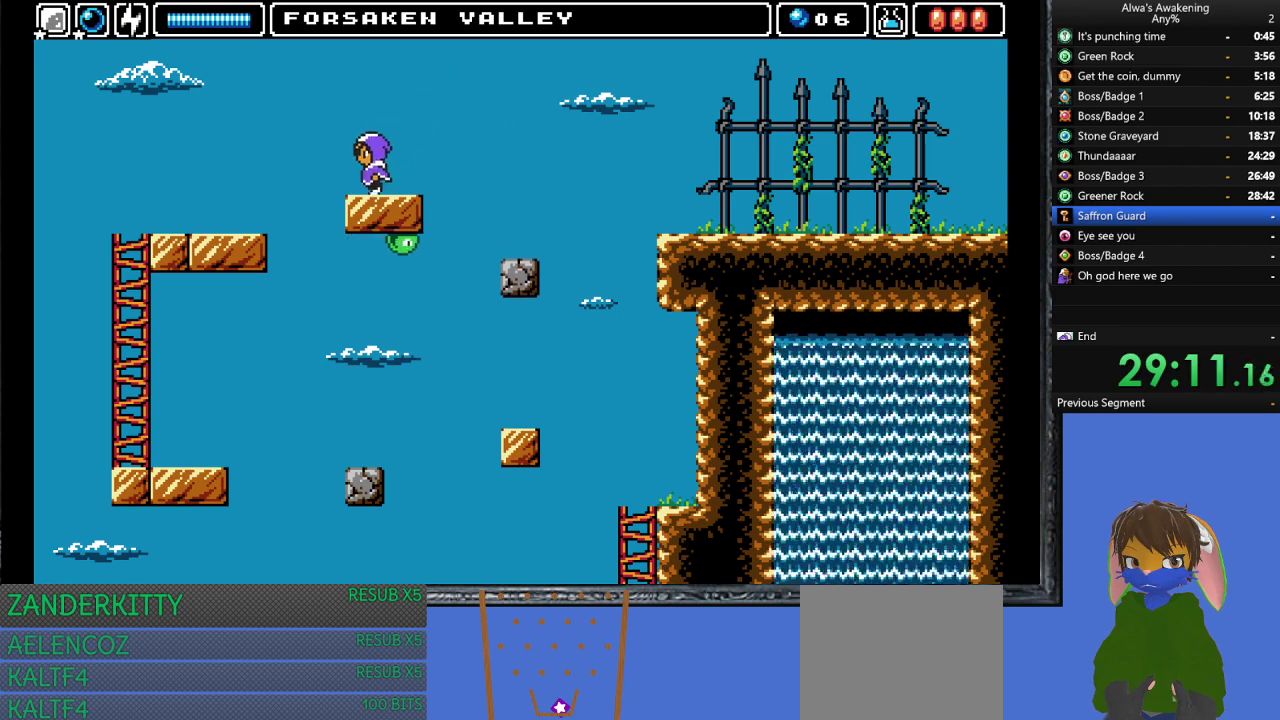
{"buttons": ["DPAD_LEFT"], "left_stick": "center", "events": [[33, "CROSS", "down"], [100, "CROSS", "up"]]}
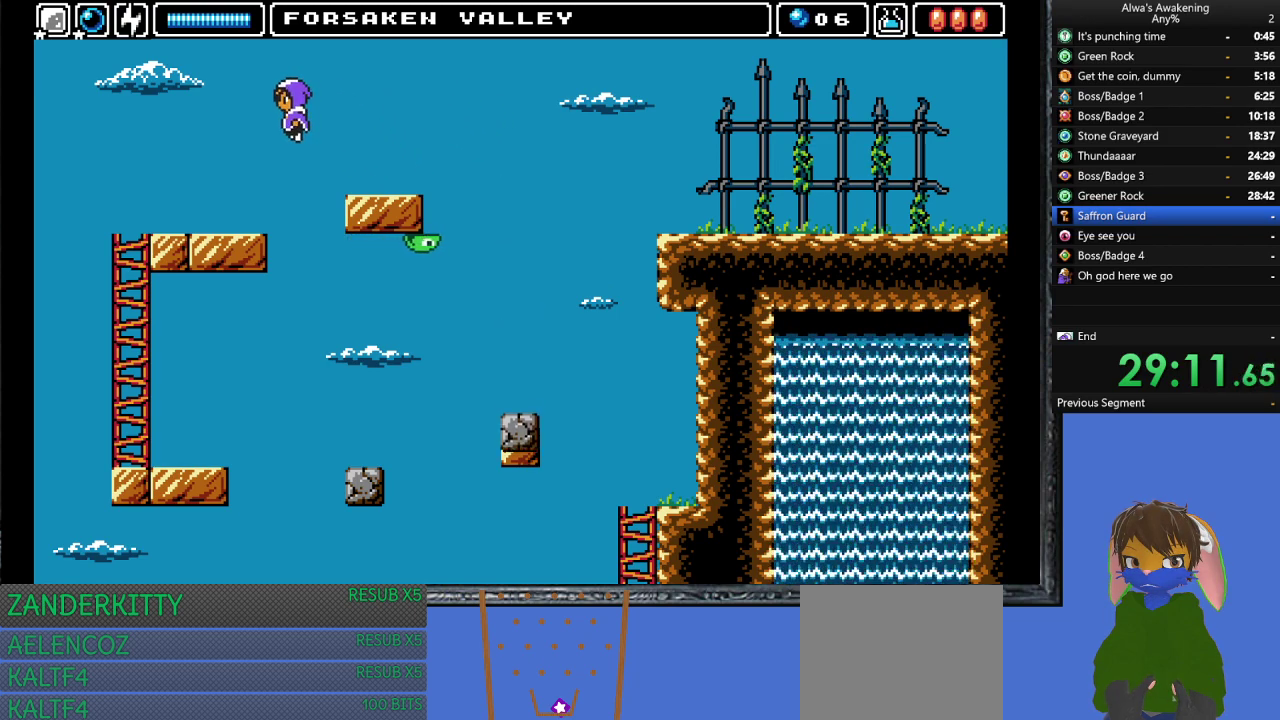
{"buttons": ["DPAD_LEFT"], "left_stick": "center", "events": []}
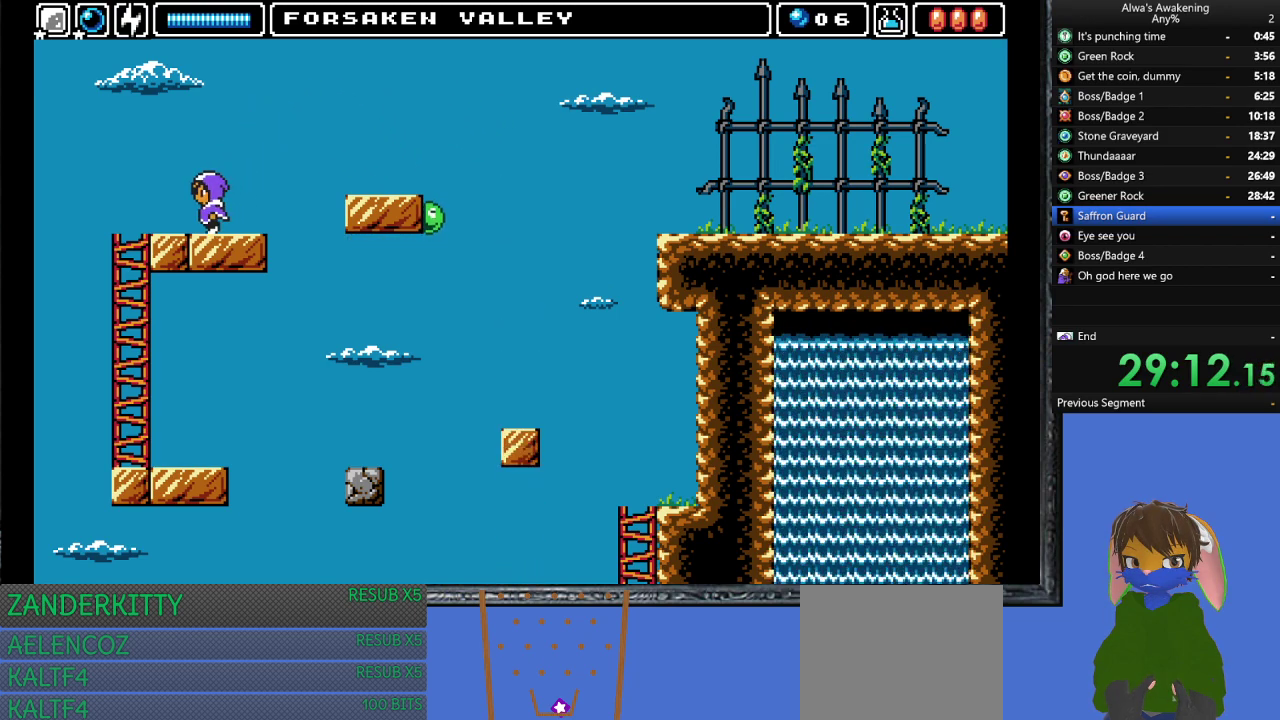
{"buttons": ["DPAD_LEFT"], "left_stick": "center", "events": []}
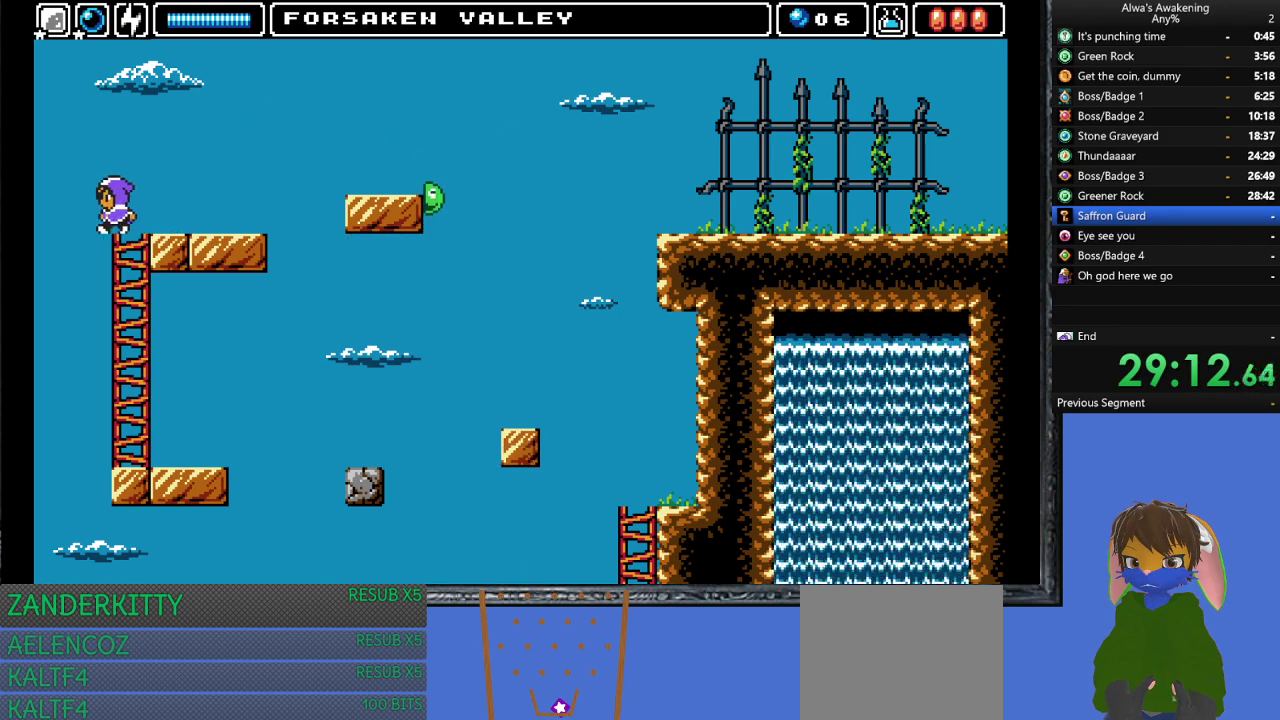
{"buttons": ["DPAD_LEFT"], "left_stick": "center", "events": []}
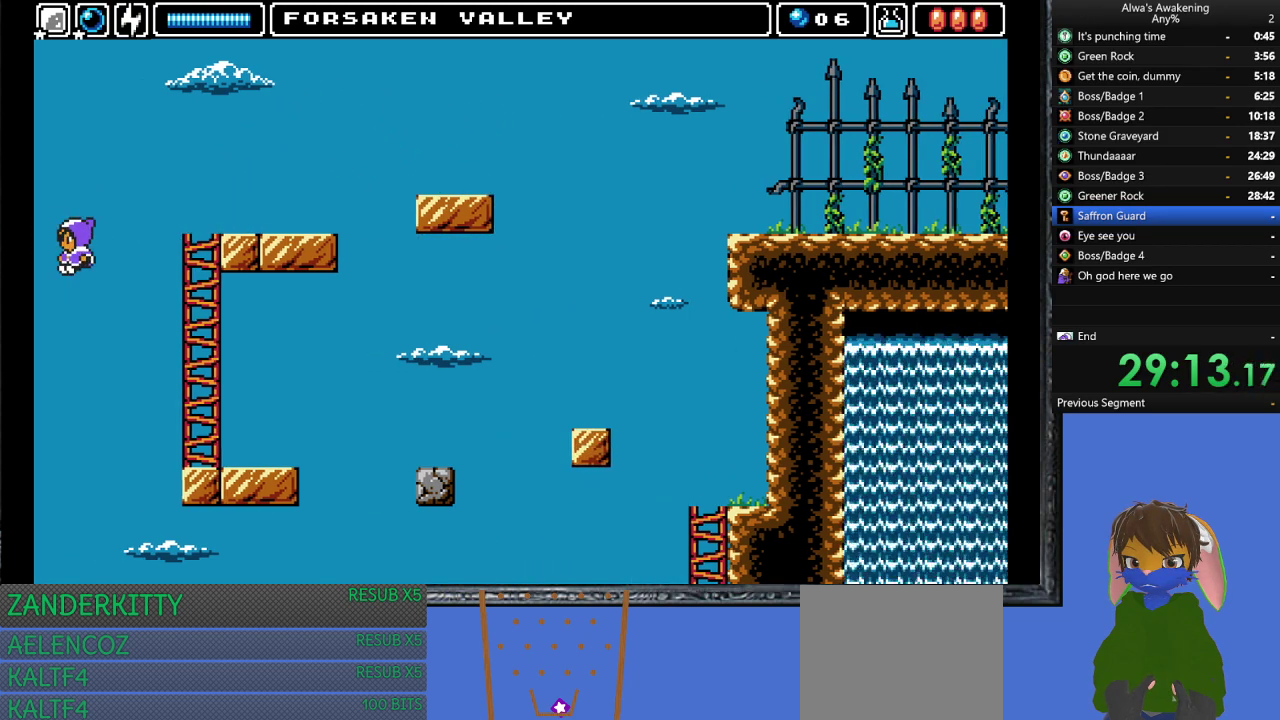
{"buttons": ["DPAD_LEFT"], "left_stick": "center", "events": []}
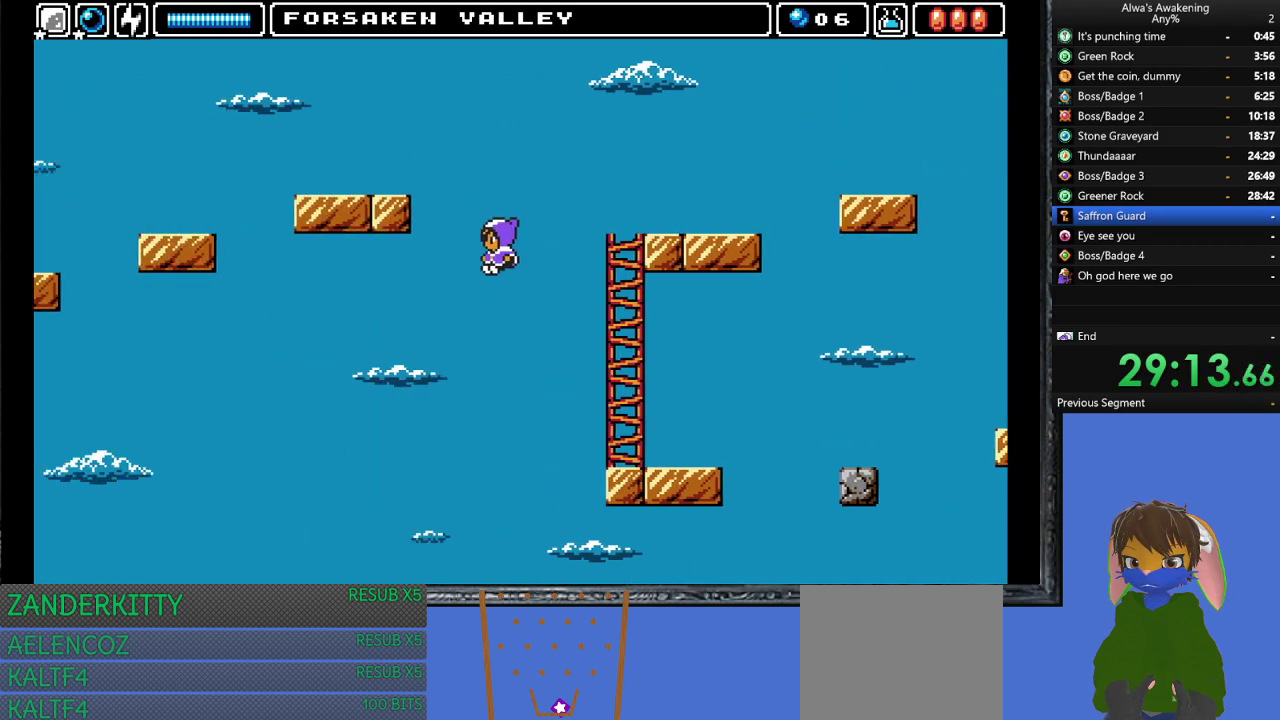
{"buttons": ["DPAD_LEFT"], "left_stick": "center", "events": []}
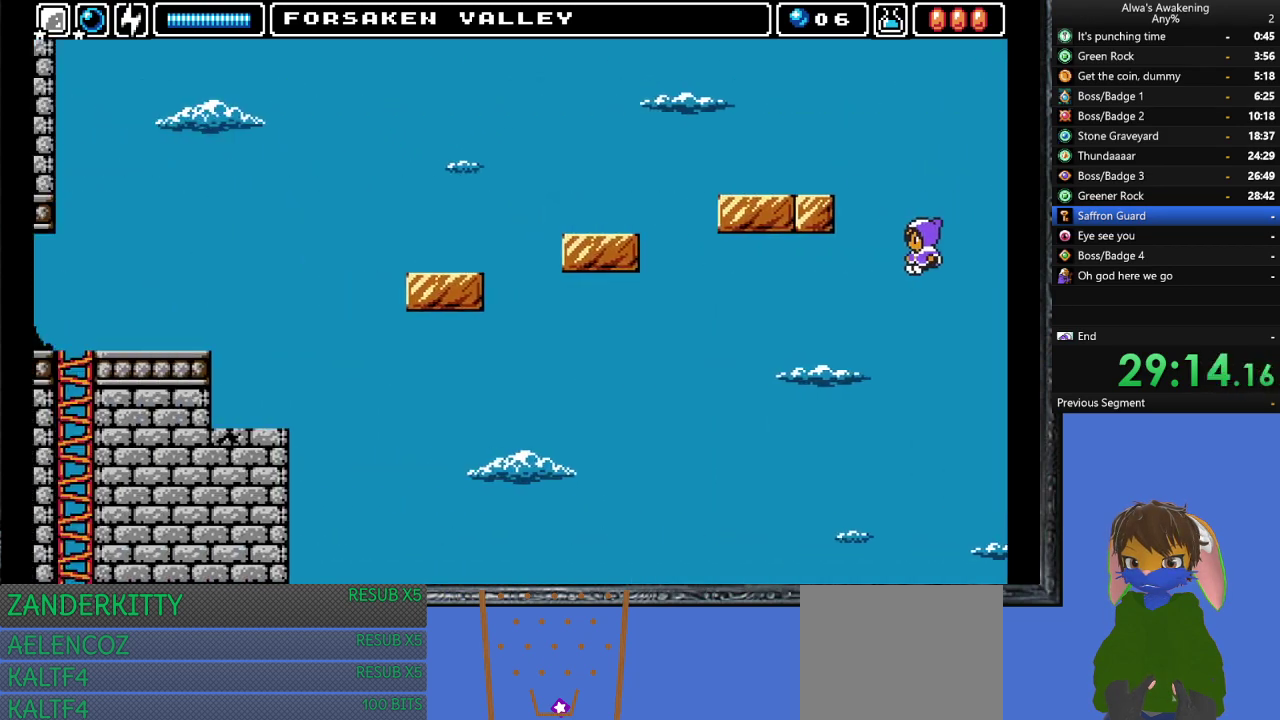
{"buttons": ["DPAD_LEFT"], "left_stick": "center", "events": []}
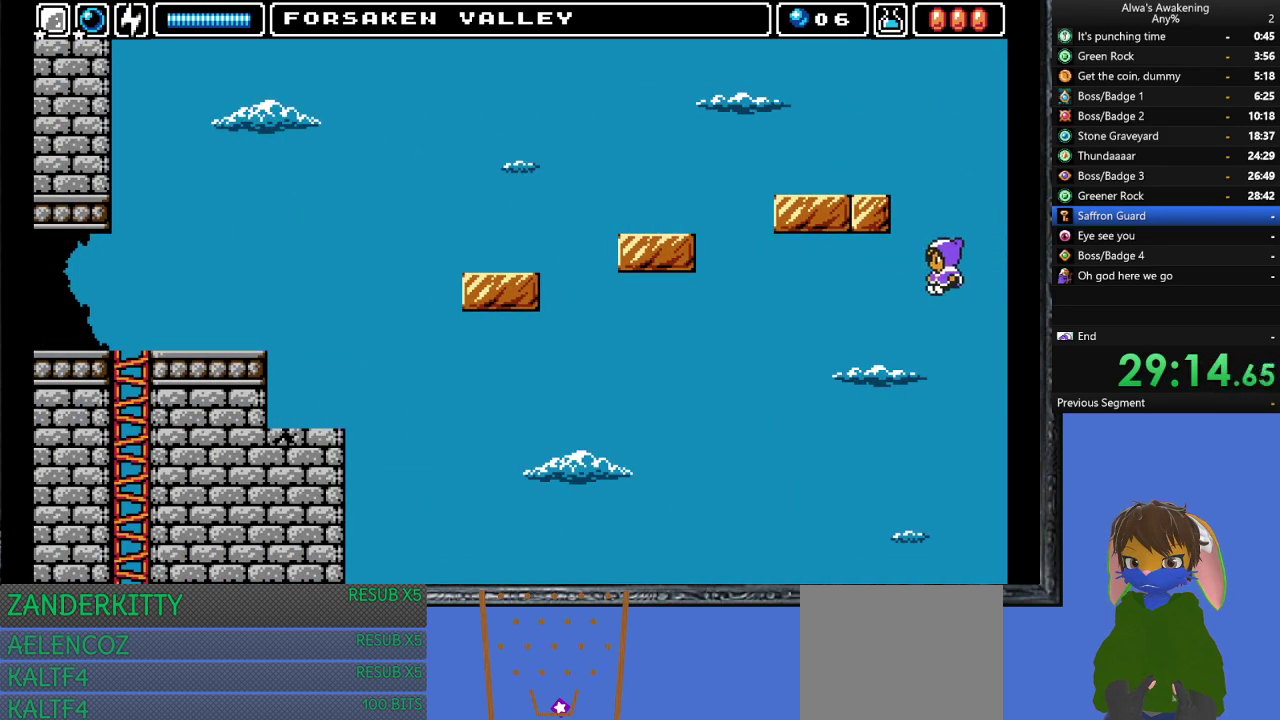
{"buttons": ["DPAD_LEFT"], "left_stick": "center", "events": []}
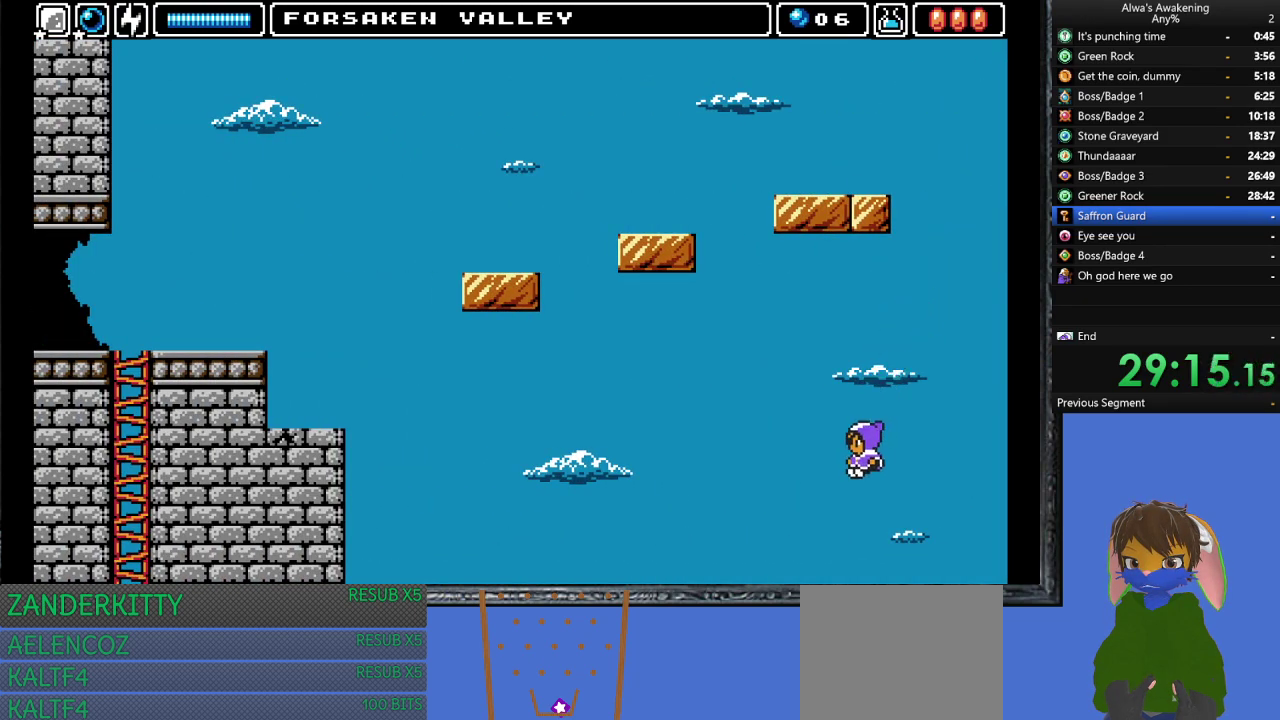
{"buttons": ["DPAD_LEFT"], "left_stick": "center", "events": []}
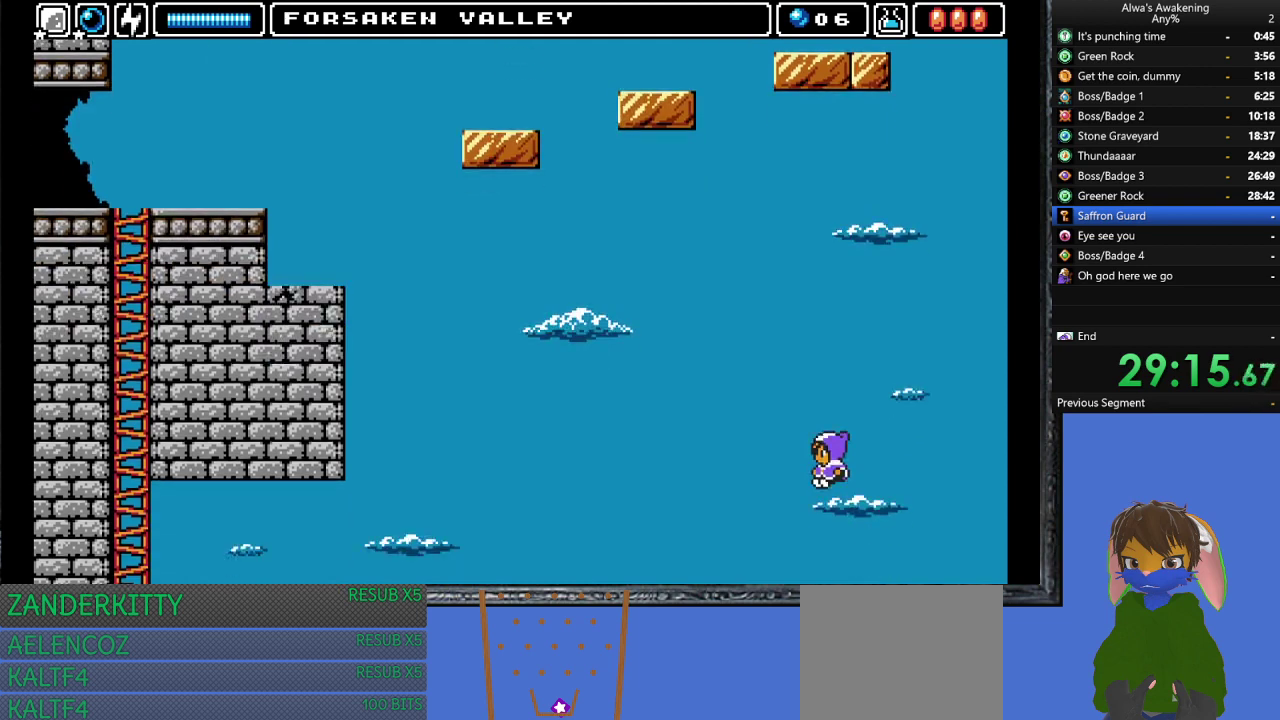
{"buttons": ["DPAD_LEFT"], "left_stick": "center", "events": []}
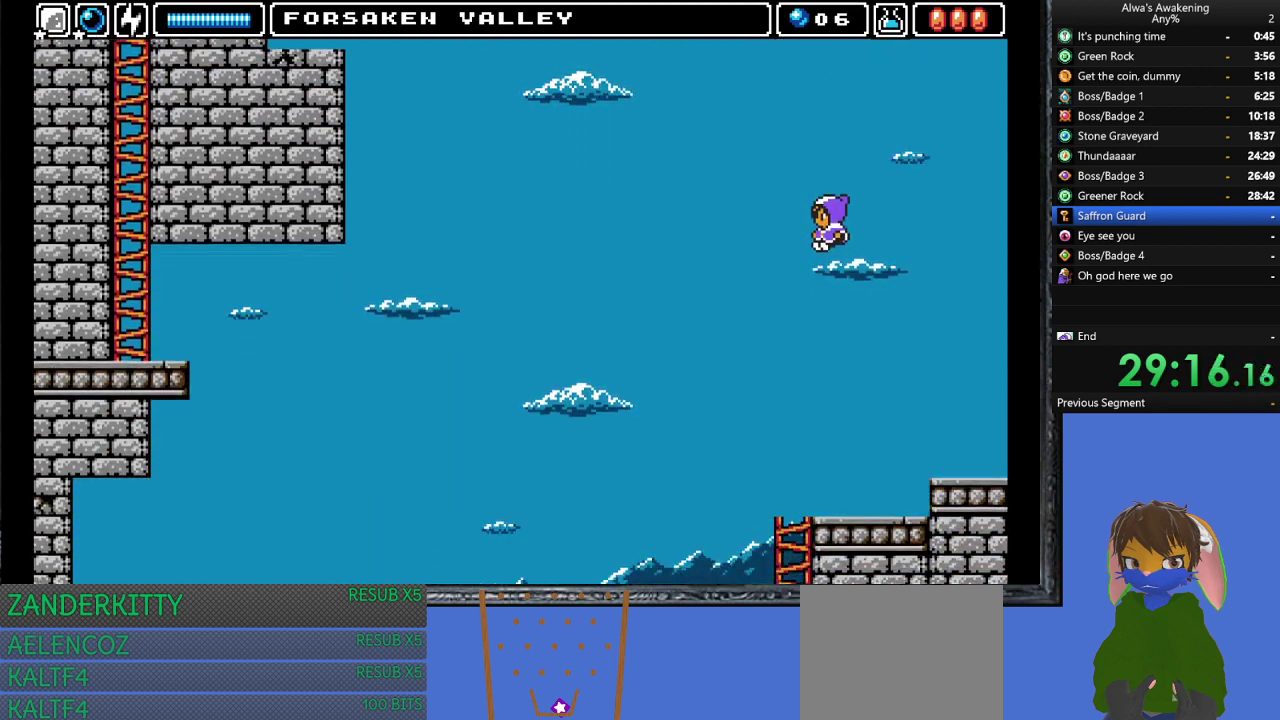
{"buttons": ["DPAD_LEFT"], "left_stick": "center", "events": []}
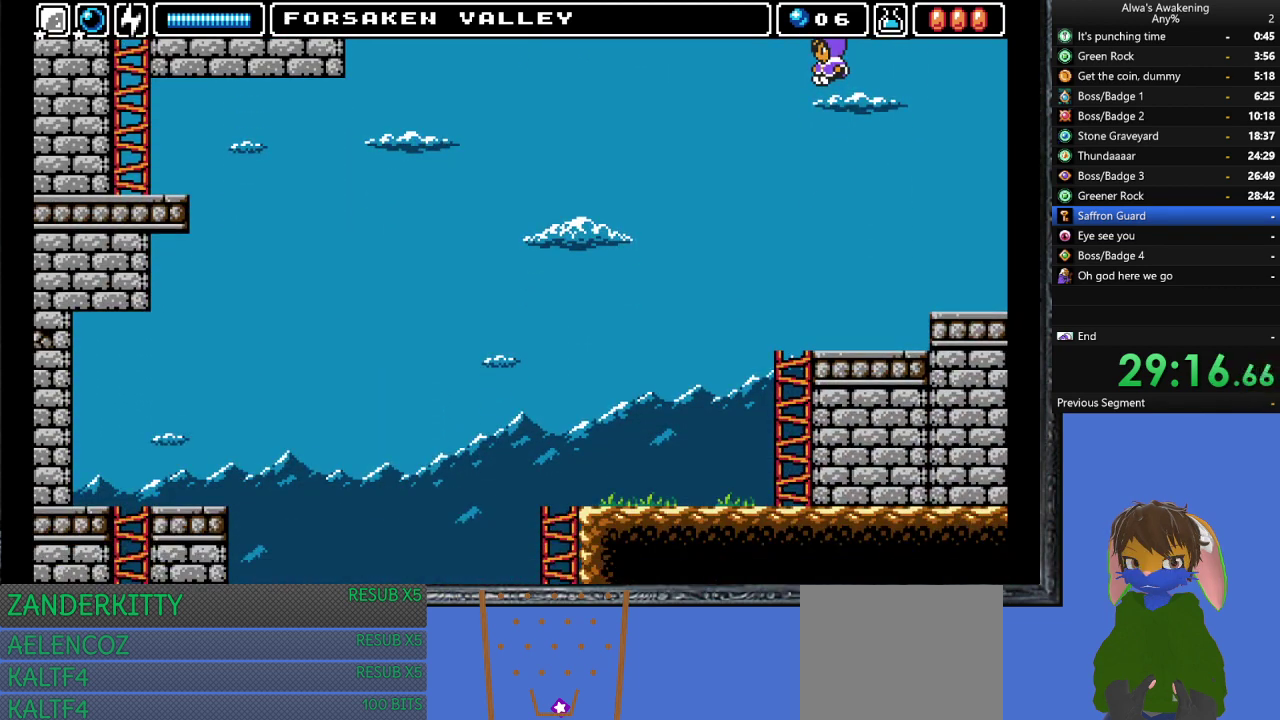
{"buttons": ["DPAD_LEFT"], "left_stick": "center", "events": []}
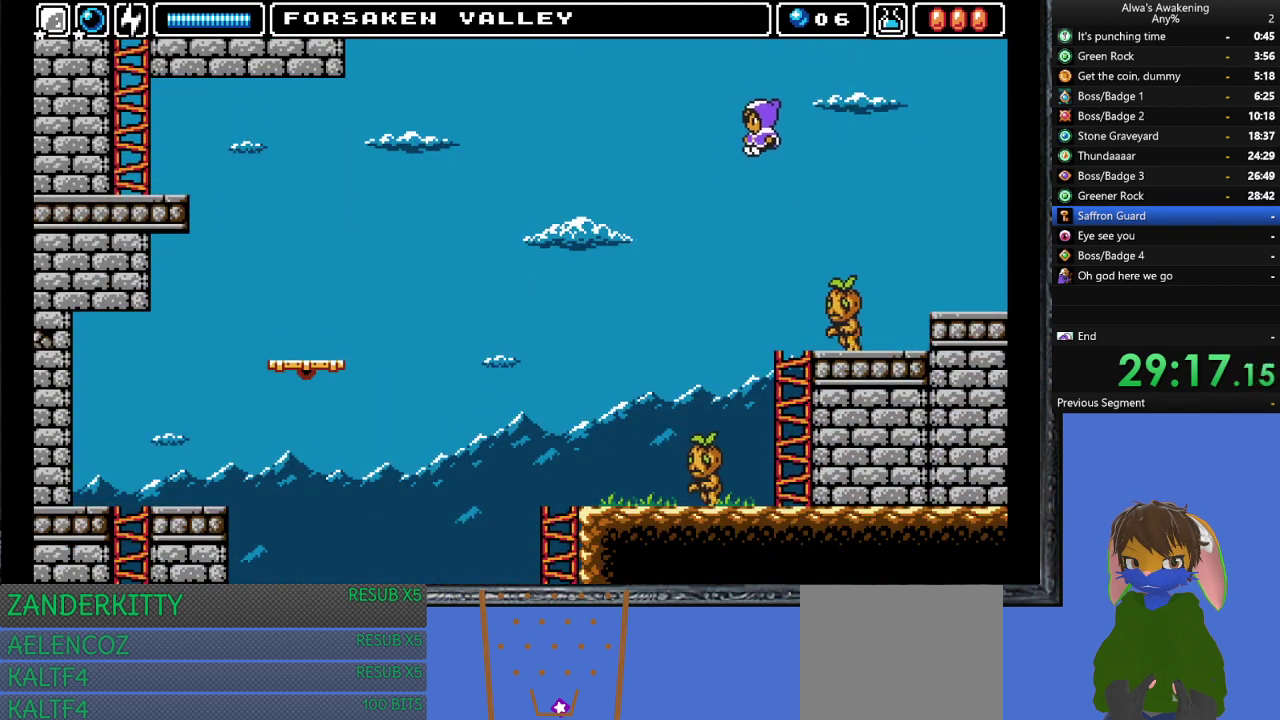
{"buttons": ["DPAD_LEFT"], "left_stick": "center", "events": []}
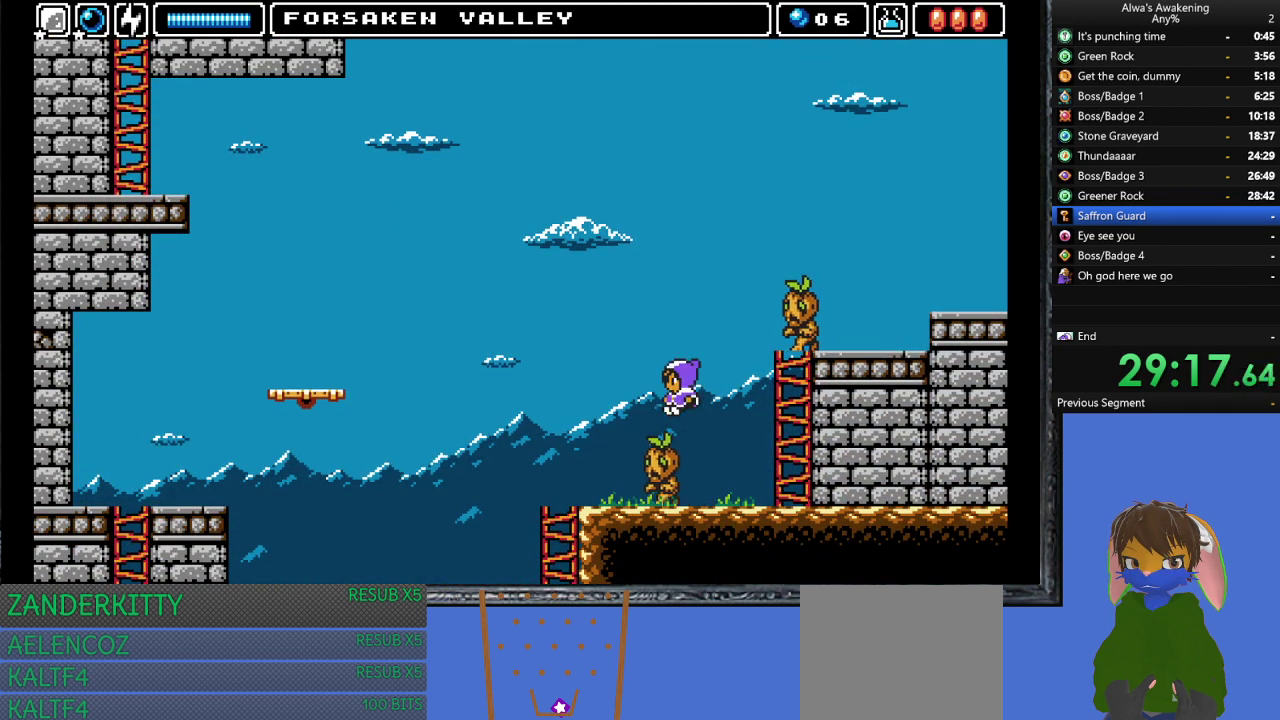
{"buttons": ["DPAD_LEFT"], "left_stick": "center", "events": []}